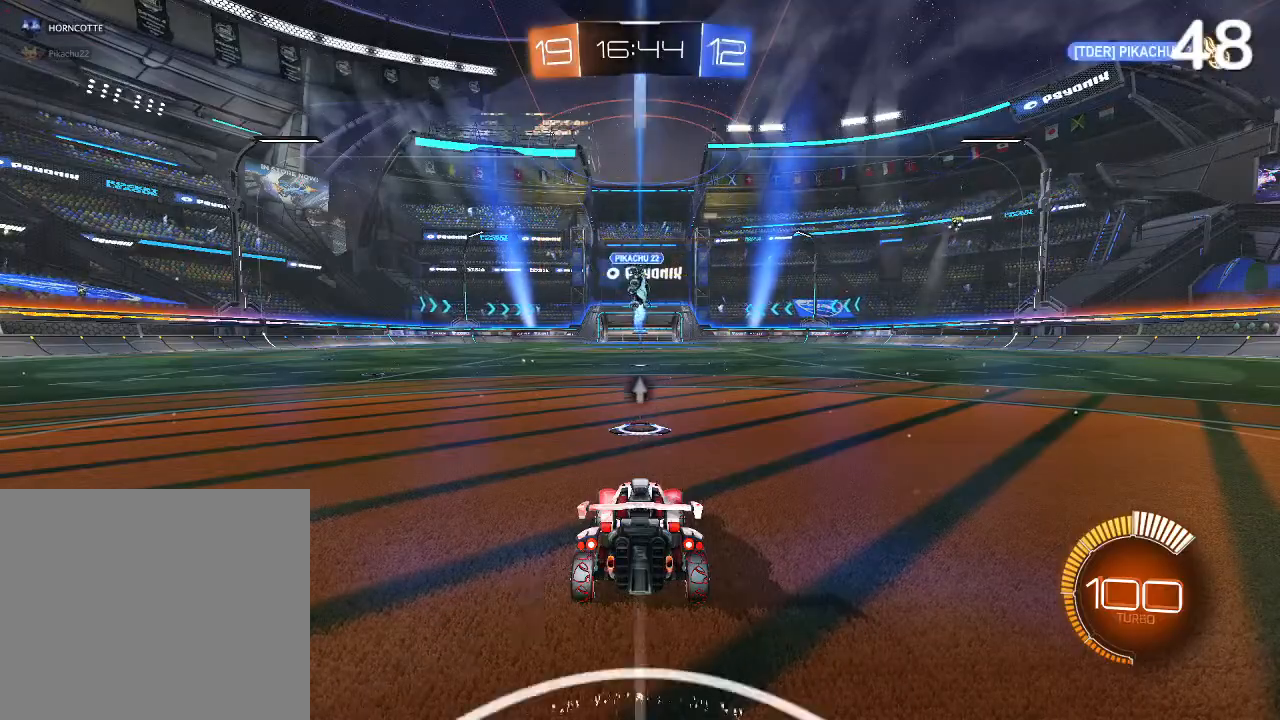
Gameplay with a controller (PlayStation layout); each line is a JSON object with the inputs held at the frame after it. "events" lists button and stick changes between this image and that frame as [ms after this image, input, new state], when the widget could be followed in between.
{"buttons": ["R2"], "left_stick": "center", "right_stick": "center", "events": [[367, "R2", "down"]]}
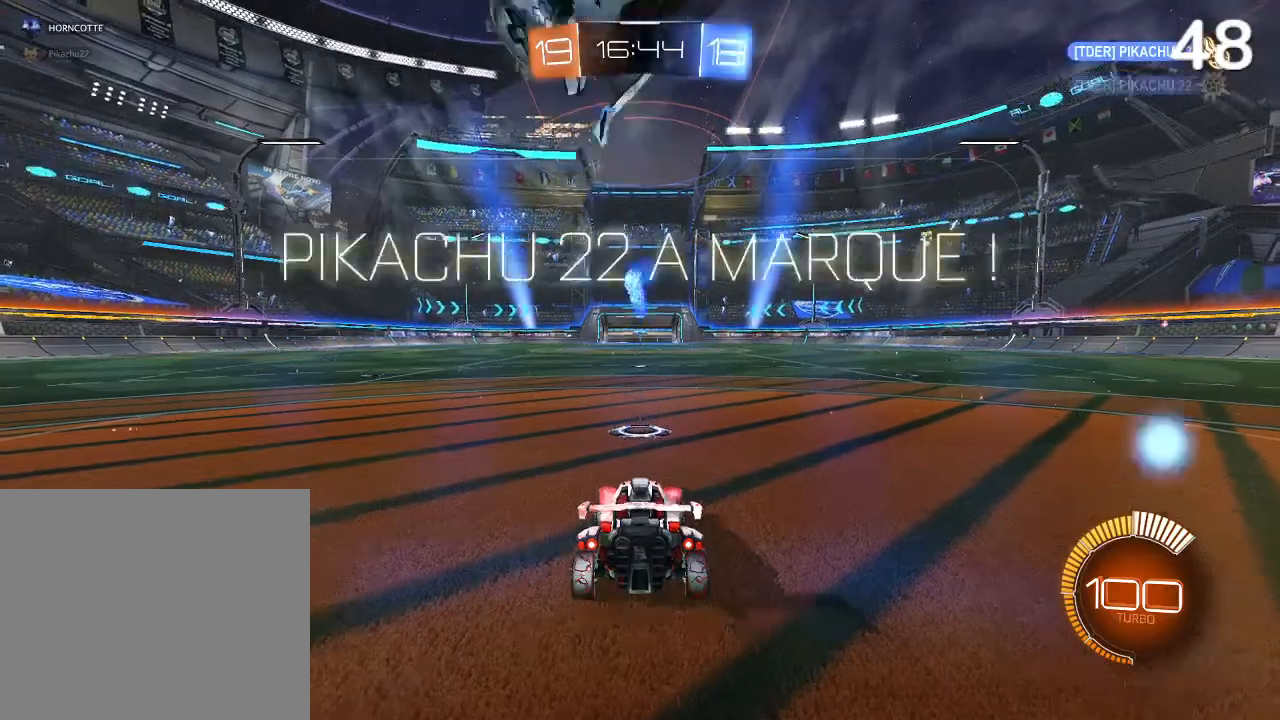
{"buttons": [], "left_stick": "center", "right_stick": "center", "events": [[467, "R2", "up"]]}
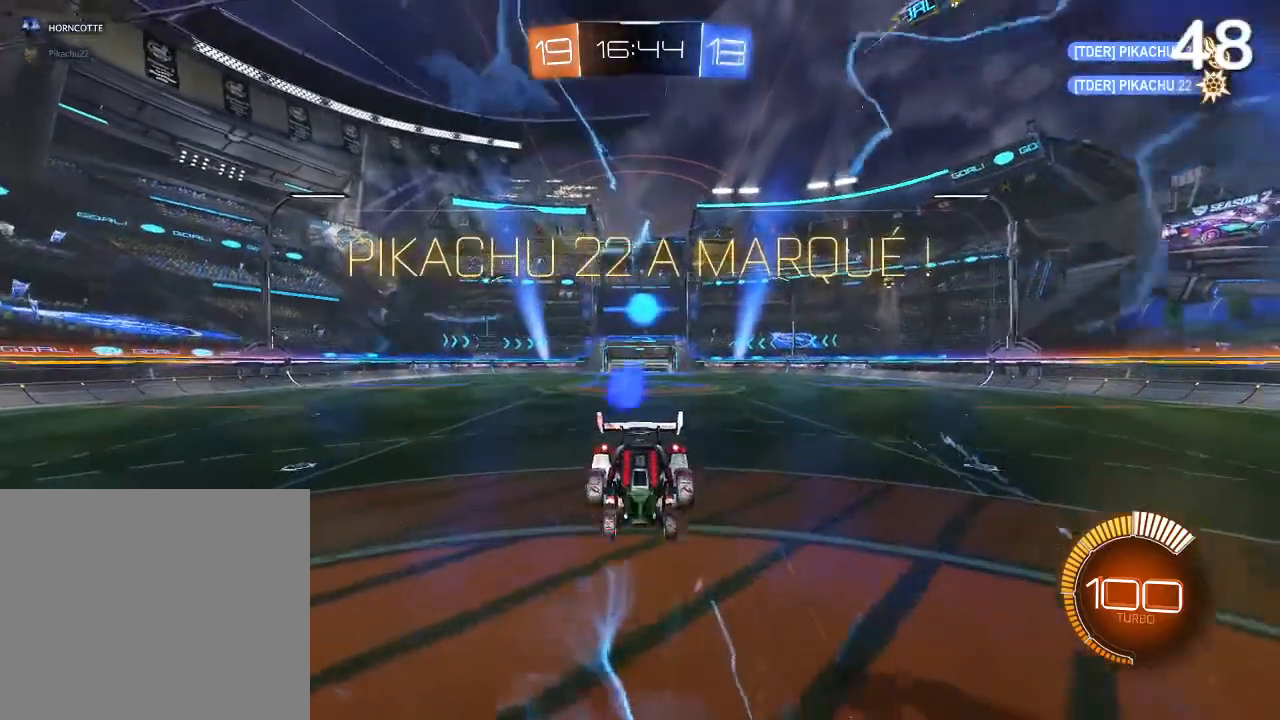
{"buttons": [], "left_stick": "center", "right_stick": "center", "events": [[167, "CIRCLE", "down"], [467, "CIRCLE", "up"]]}
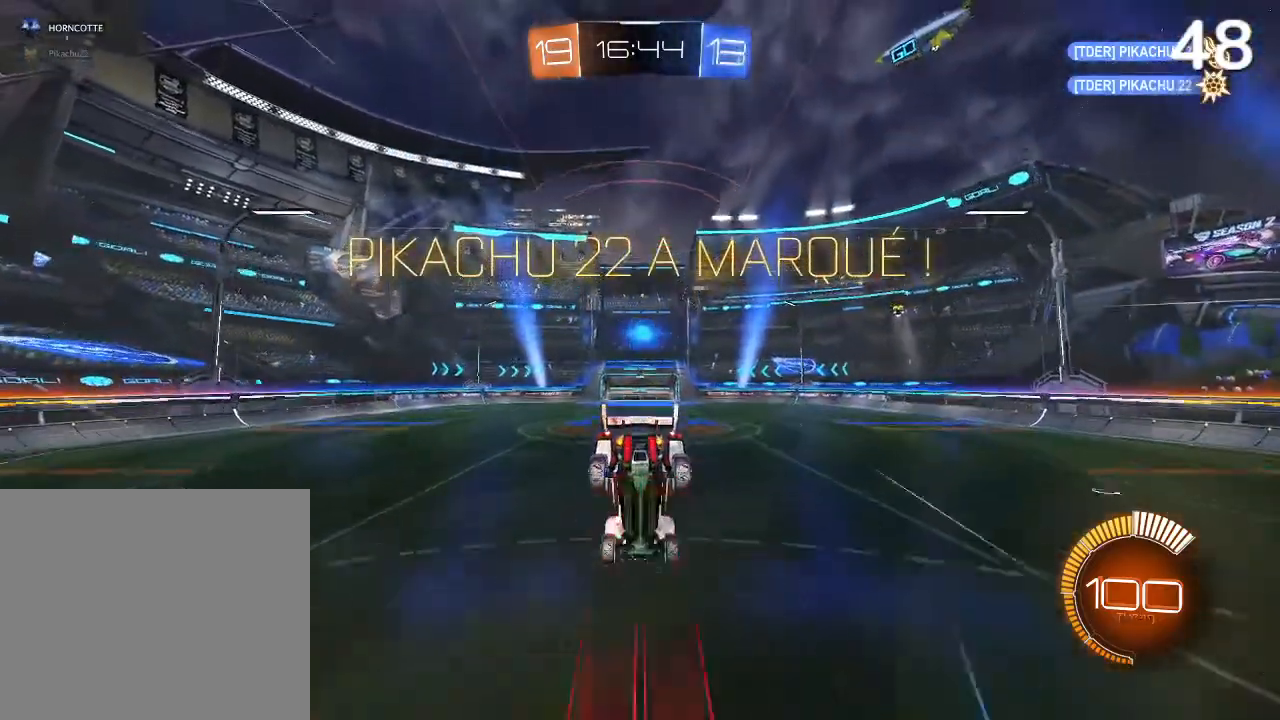
{"buttons": ["R2"], "left_stick": "down", "right_stick": "center", "events": [[67, "left_stick", "down"], [400, "R2", "down"]]}
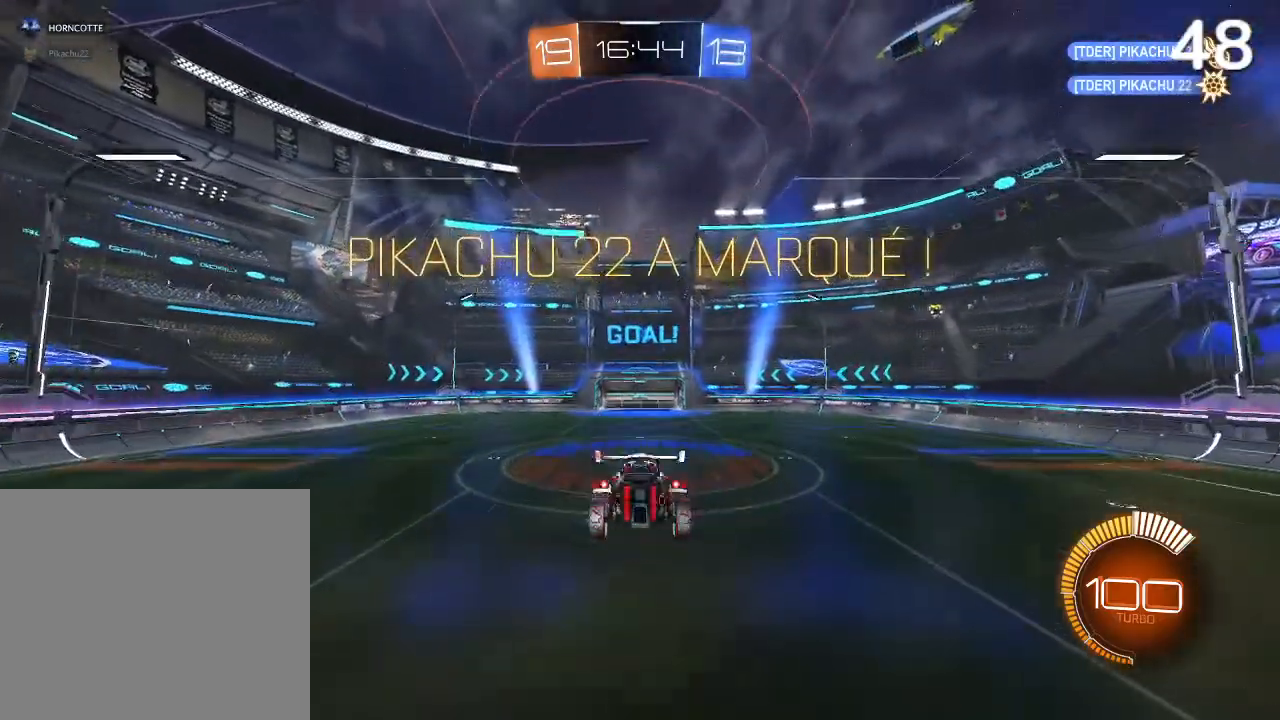
{"buttons": ["CIRCLE", "R2"], "left_stick": "center", "right_stick": "center", "events": [[33, "CIRCLE", "down"], [67, "left_stick", "center"], [133, "CROSS", "down"], [333, "left_stick", "down"], [400, "CROSS", "up"], [500, "left_stick", "center"]]}
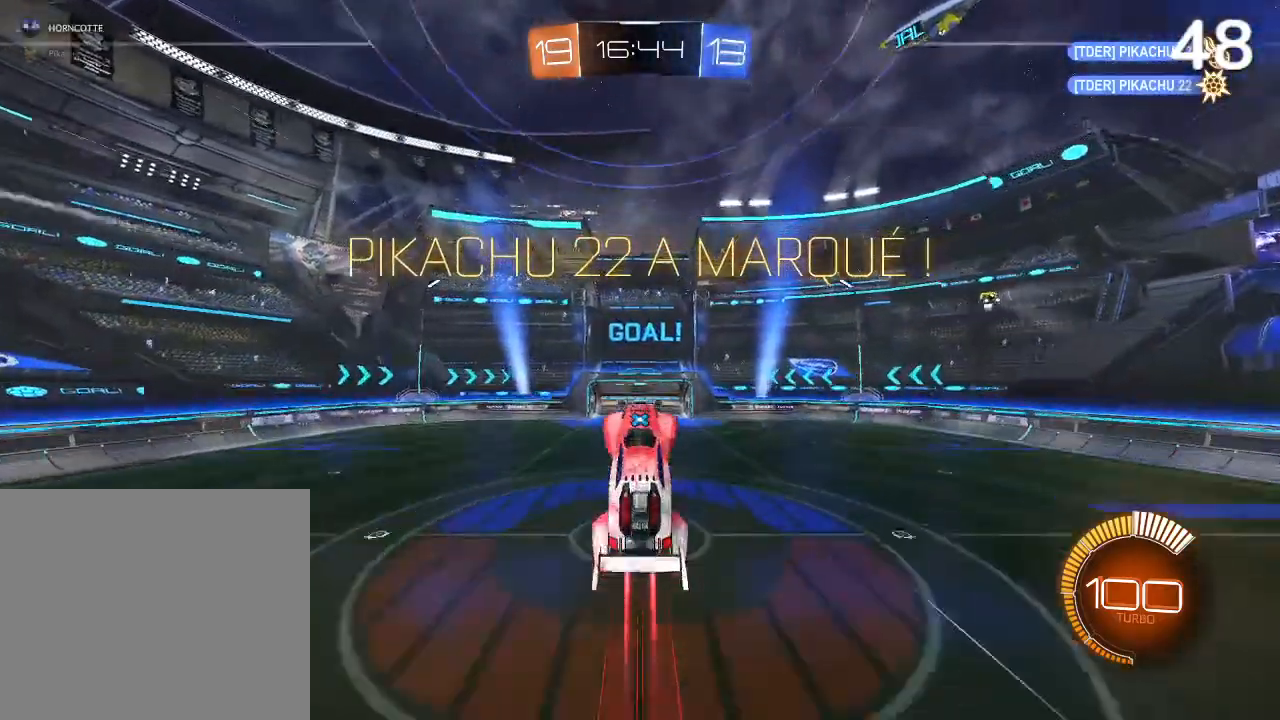
{"buttons": ["CIRCLE", "R2"], "left_stick": "down-left", "right_stick": "center", "events": [[33, "TRIANGLE", "down"], [200, "TRIANGLE", "up"], [400, "left_stick", "down-left"]]}
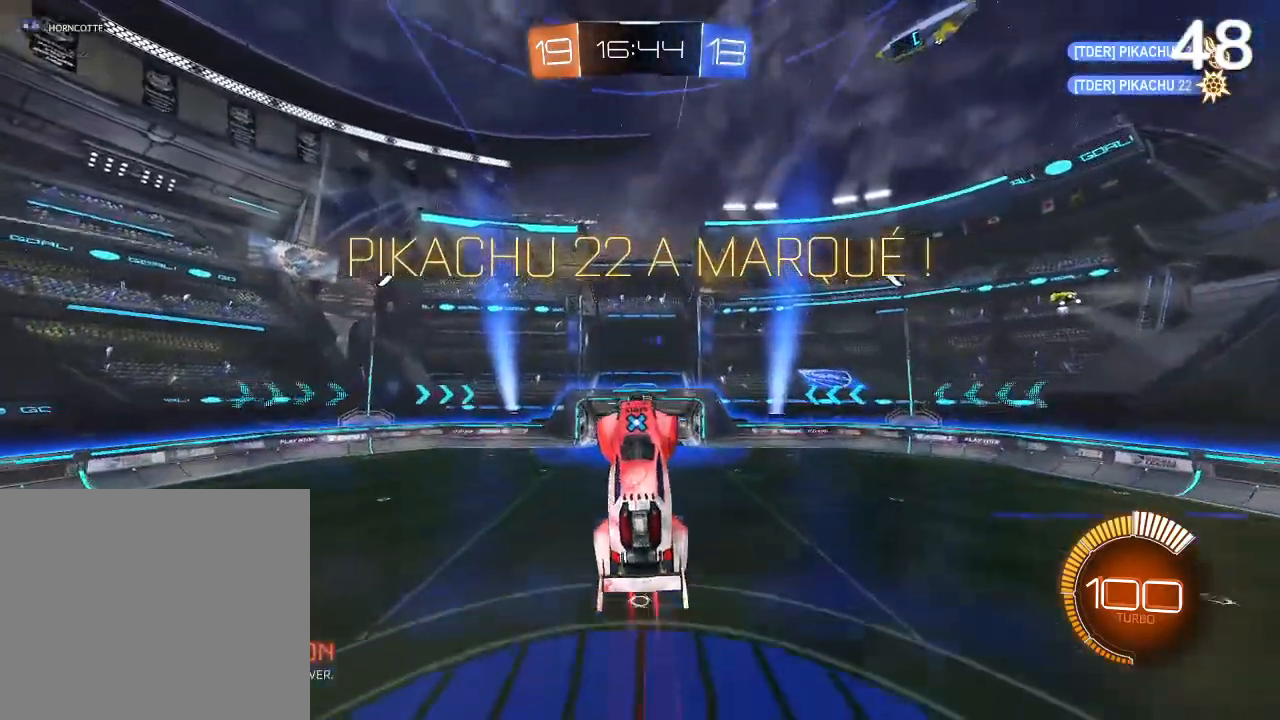
{"buttons": ["CIRCLE", "L2", "R2"], "left_stick": "down", "right_stick": "center", "events": [[33, "L2", "down"], [233, "left_stick", "down"], [267, "CIRCLE", "up"], [333, "CIRCLE", "down"]]}
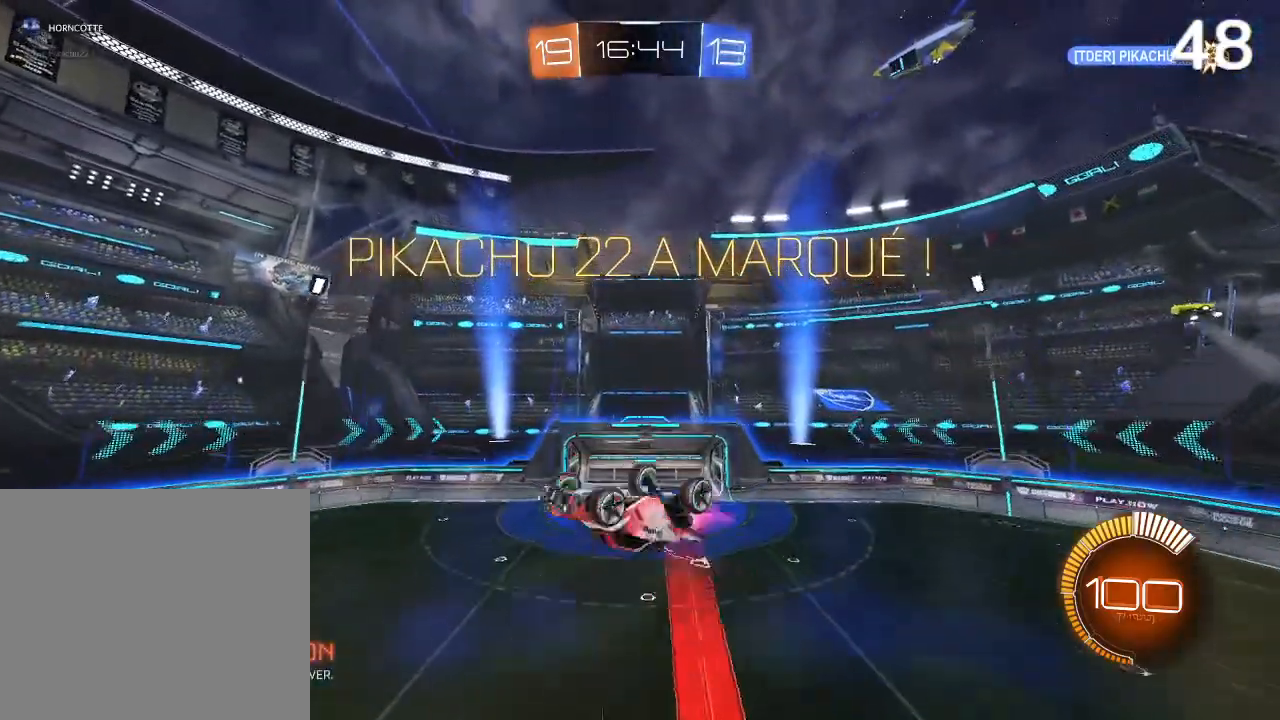
{"buttons": ["R2"], "left_stick": "down-left", "right_stick": "center", "events": [[133, "CIRCLE", "up"], [200, "L2", "up"], [367, "left_stick", "down-left"]]}
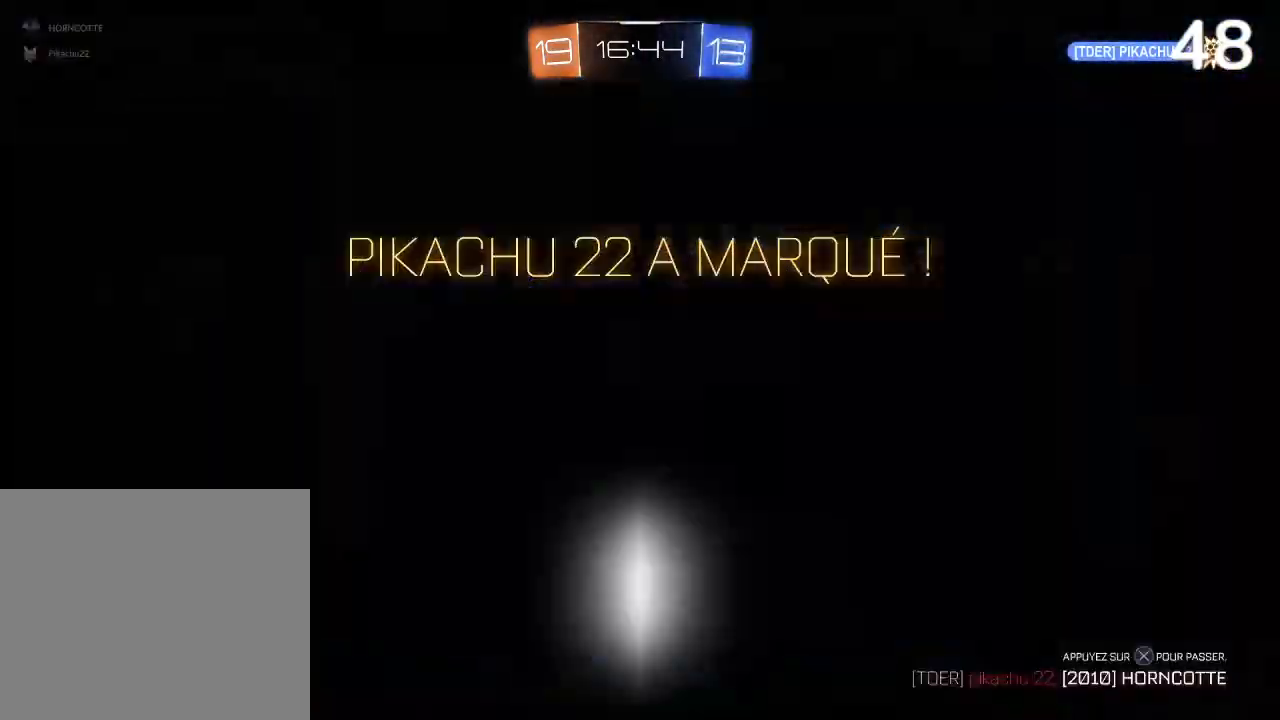
{"buttons": ["L2", "R2"], "left_stick": "right", "right_stick": "center", "events": [[67, "CIRCLE", "down"], [67, "L2", "down"], [100, "CIRCLE", "up"], [200, "CIRCLE", "down"], [300, "CIRCLE", "up"], [333, "left_stick", "down-right"], [367, "CIRCLE", "down"], [433, "CIRCLE", "up"], [433, "left_stick", "right"]]}
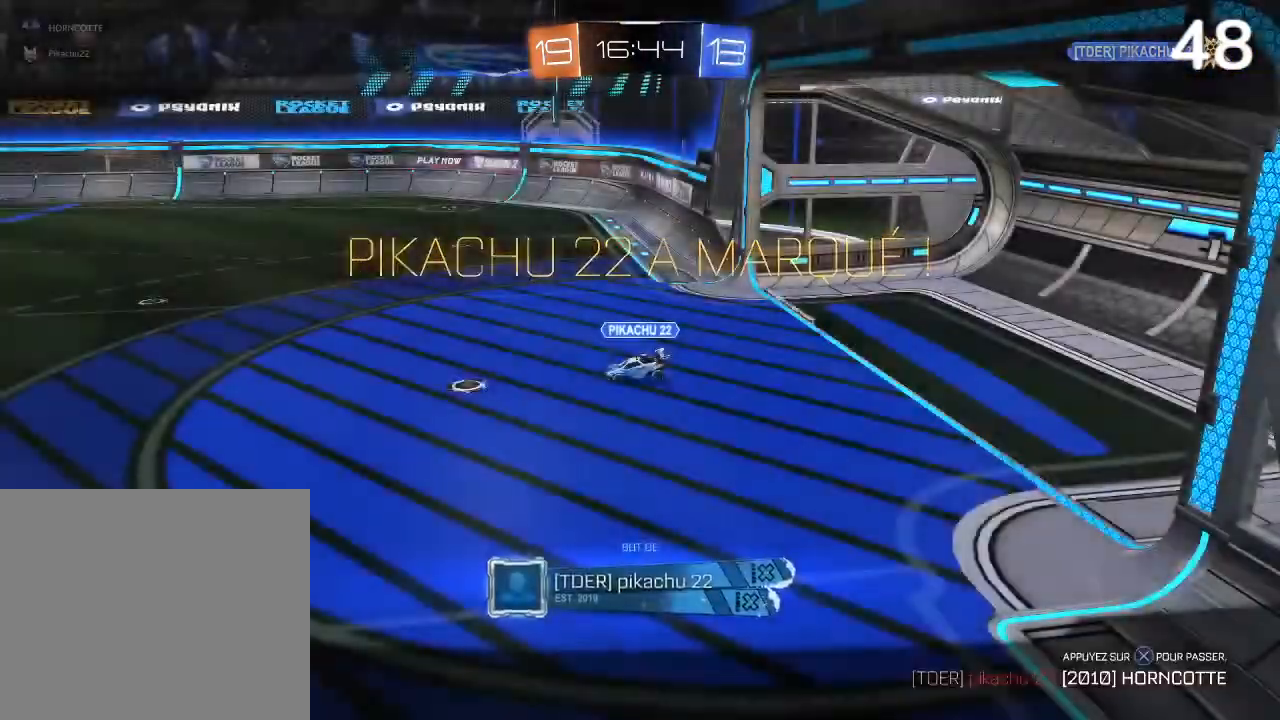
{"buttons": ["TRIANGLE", "L1", "R2"], "left_stick": "center", "right_stick": "center", "events": [[67, "CROSS", "down"], [67, "left_stick", "center"], [100, "CROSS", "up"], [100, "L2", "up"], [233, "R2", "up"], [300, "L1", "down"], [467, "R2", "down"], [500, "TRIANGLE", "down"]]}
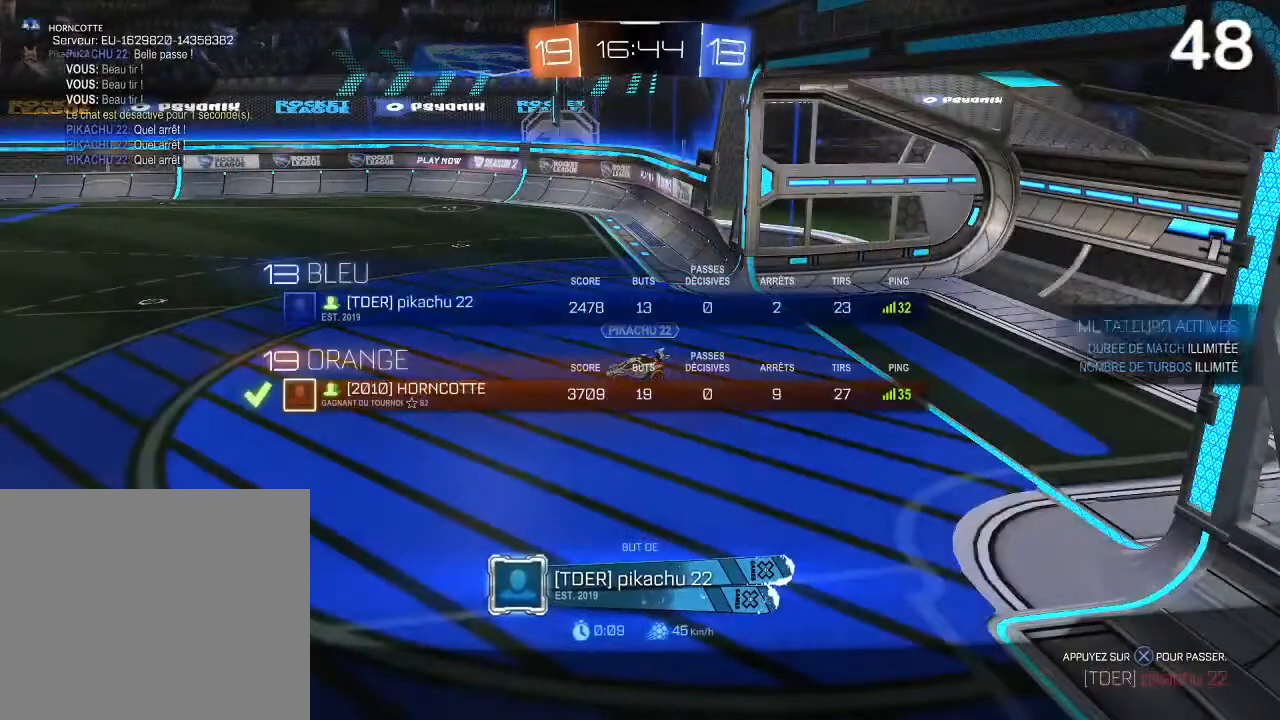
{"buttons": [], "left_stick": "center", "right_stick": "center", "events": [[100, "TRIANGLE", "up"], [133, "R2", "up"], [233, "L1", "up"]]}
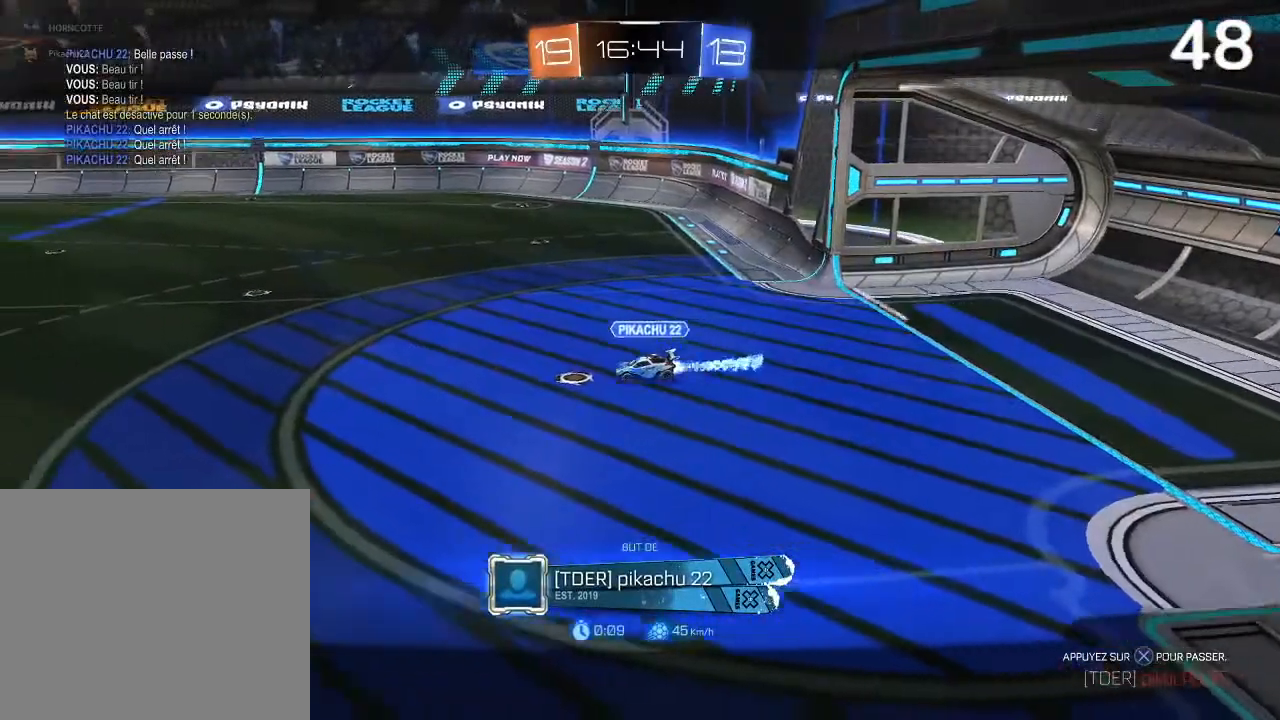
{"buttons": [], "left_stick": "center", "right_stick": "center", "events": []}
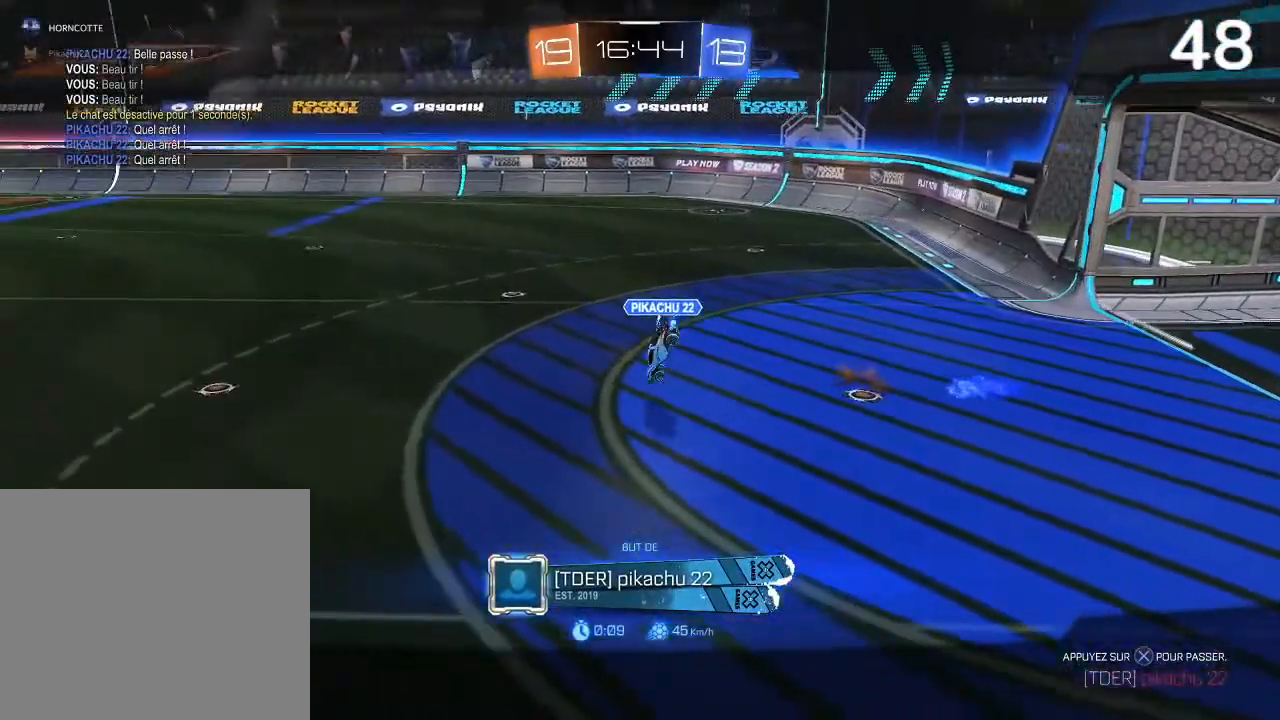
{"buttons": [], "left_stick": "center", "right_stick": "center", "events": []}
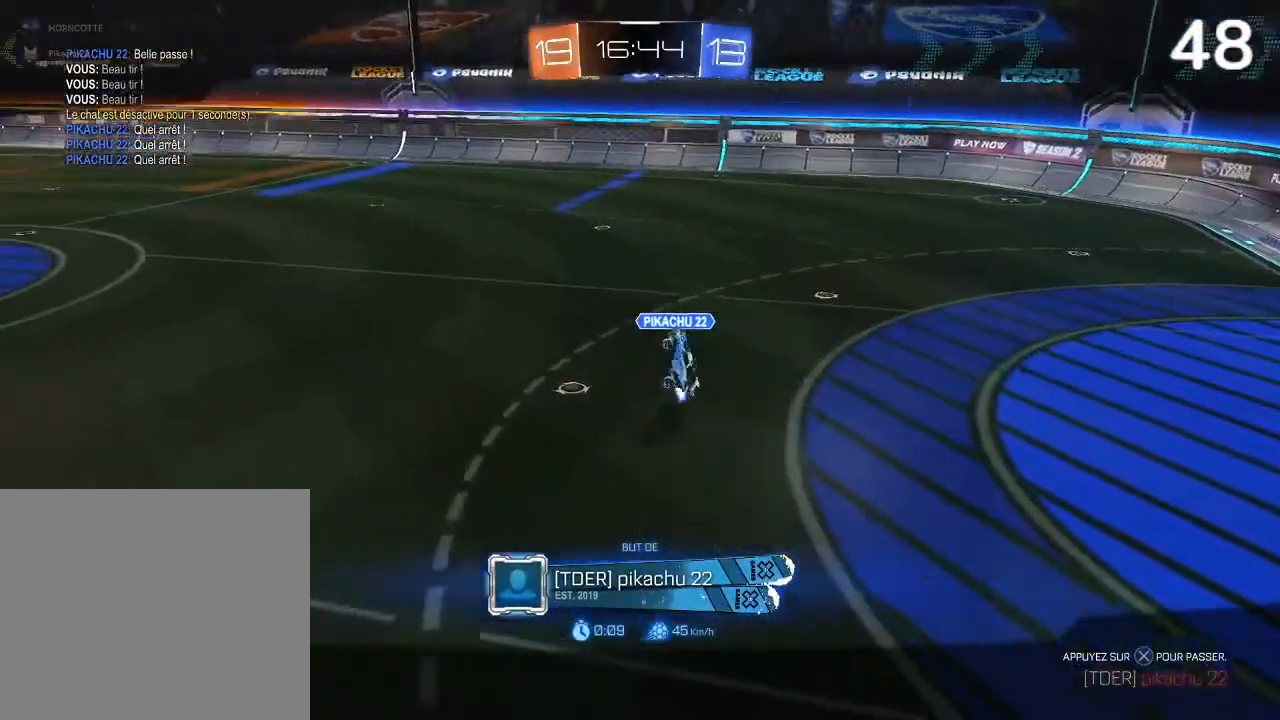
{"buttons": ["L1"], "left_stick": "center", "right_stick": "center", "events": [[167, "CIRCLE", "down"], [167, "L1", "down"], [333, "CIRCLE", "up"]]}
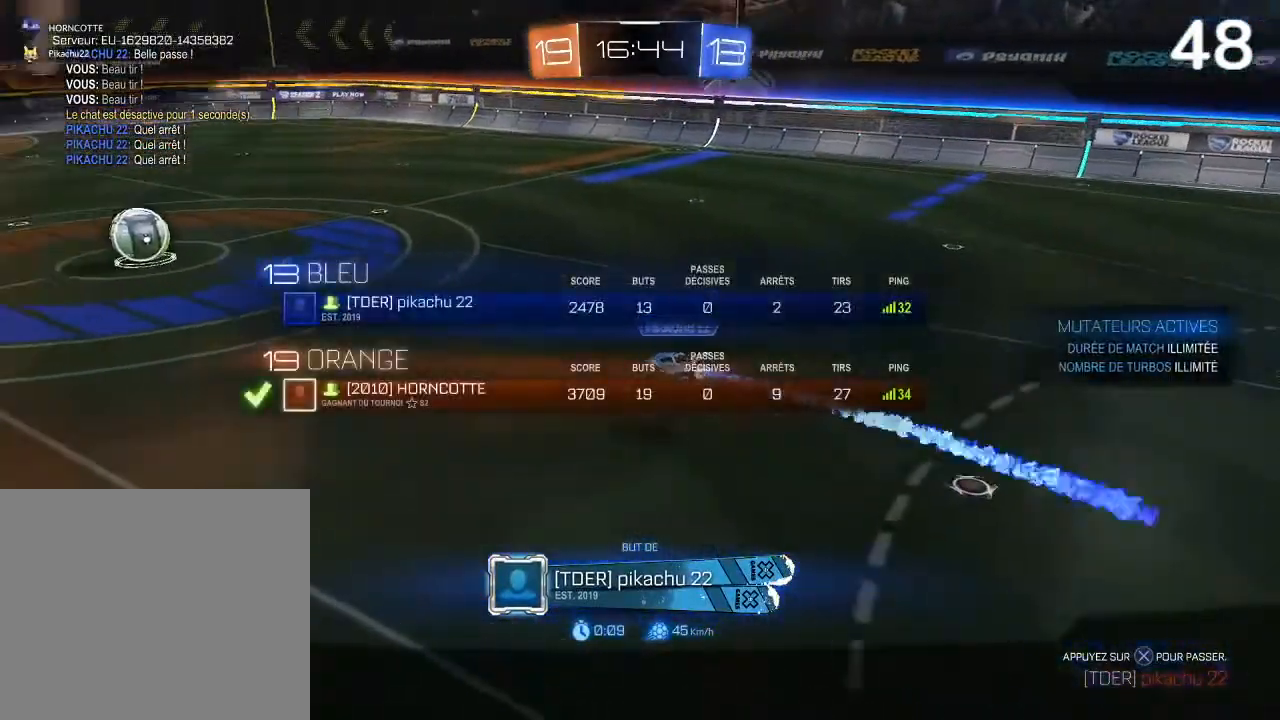
{"buttons": [], "left_stick": "center", "right_stick": "center", "events": [[200, "CROSS", "down"], [267, "L1", "up"], [333, "CROSS", "up"], [400, "CROSS", "down"], [500, "CROSS", "up"]]}
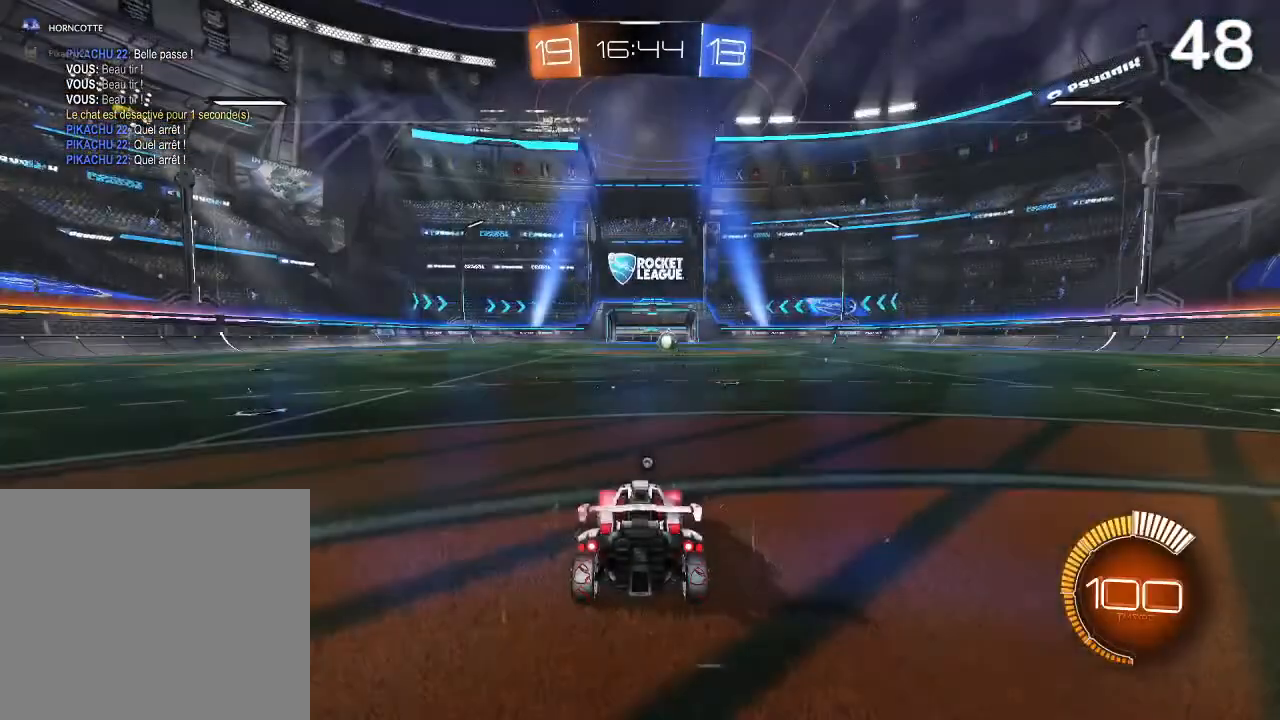
{"buttons": [], "left_stick": "center", "right_stick": "center", "events": []}
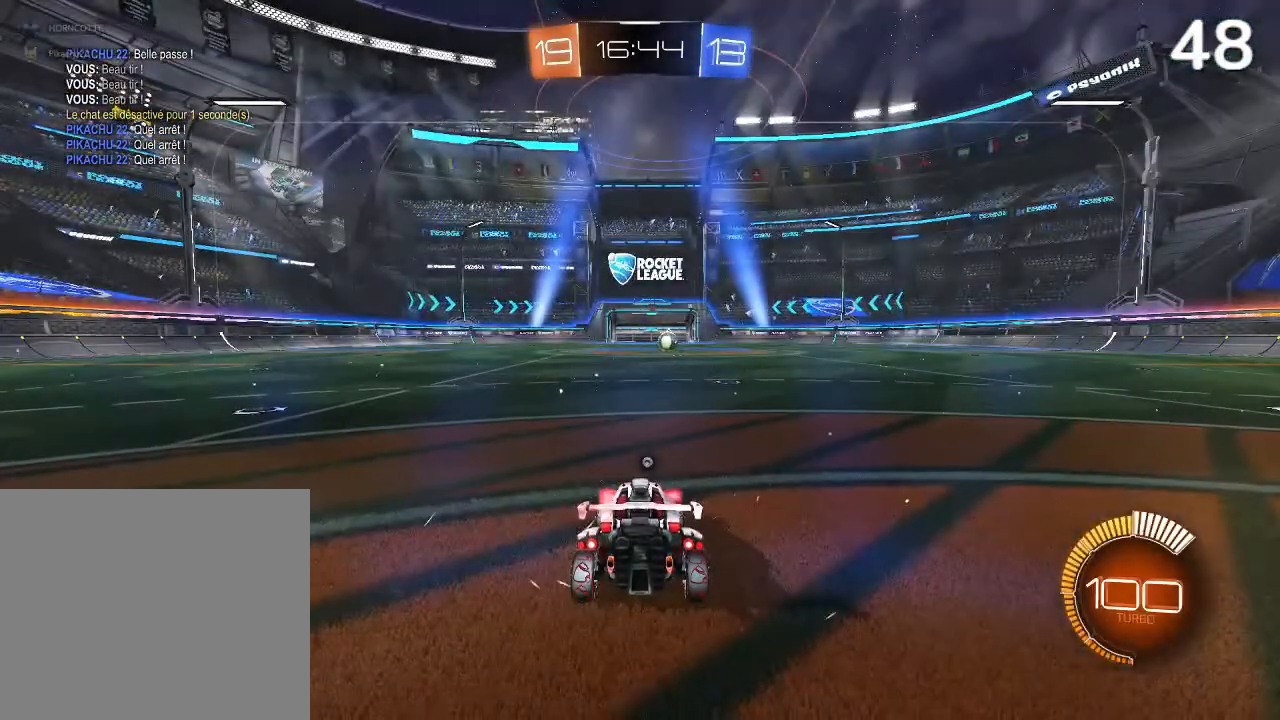
{"buttons": [], "left_stick": "center", "right_stick": "center", "events": []}
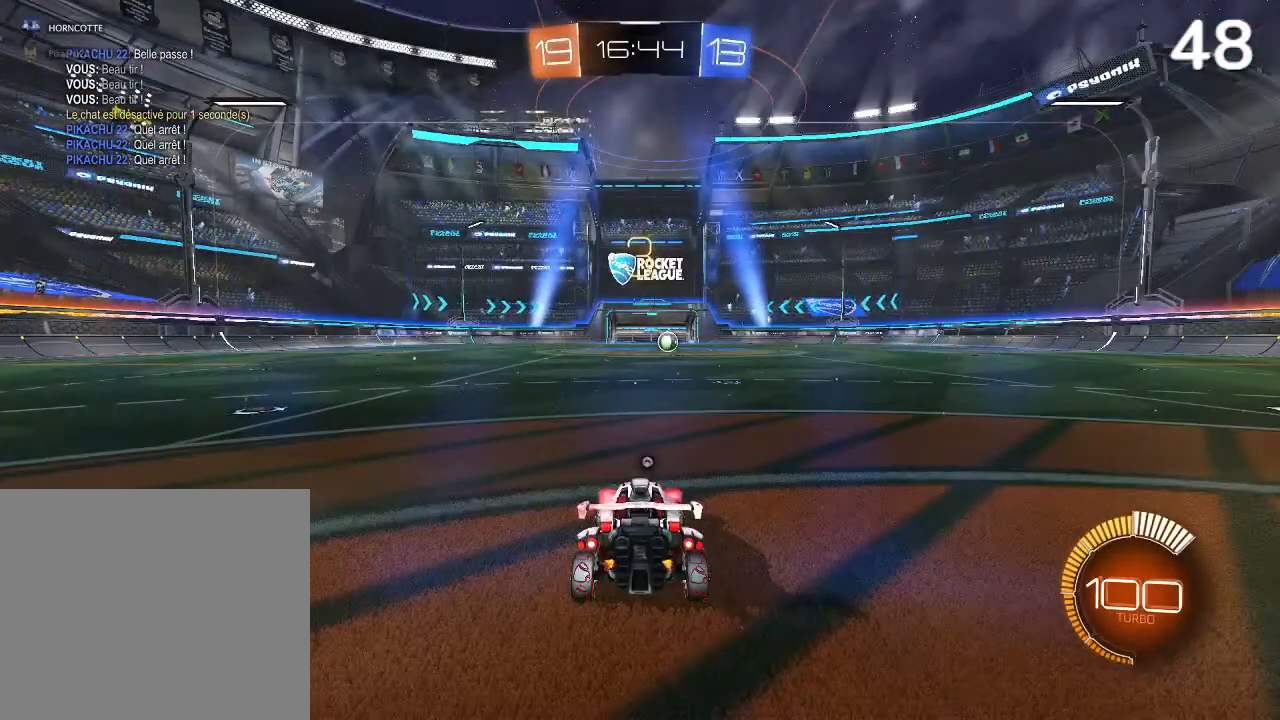
{"buttons": [], "left_stick": "center", "right_stick": "center", "events": []}
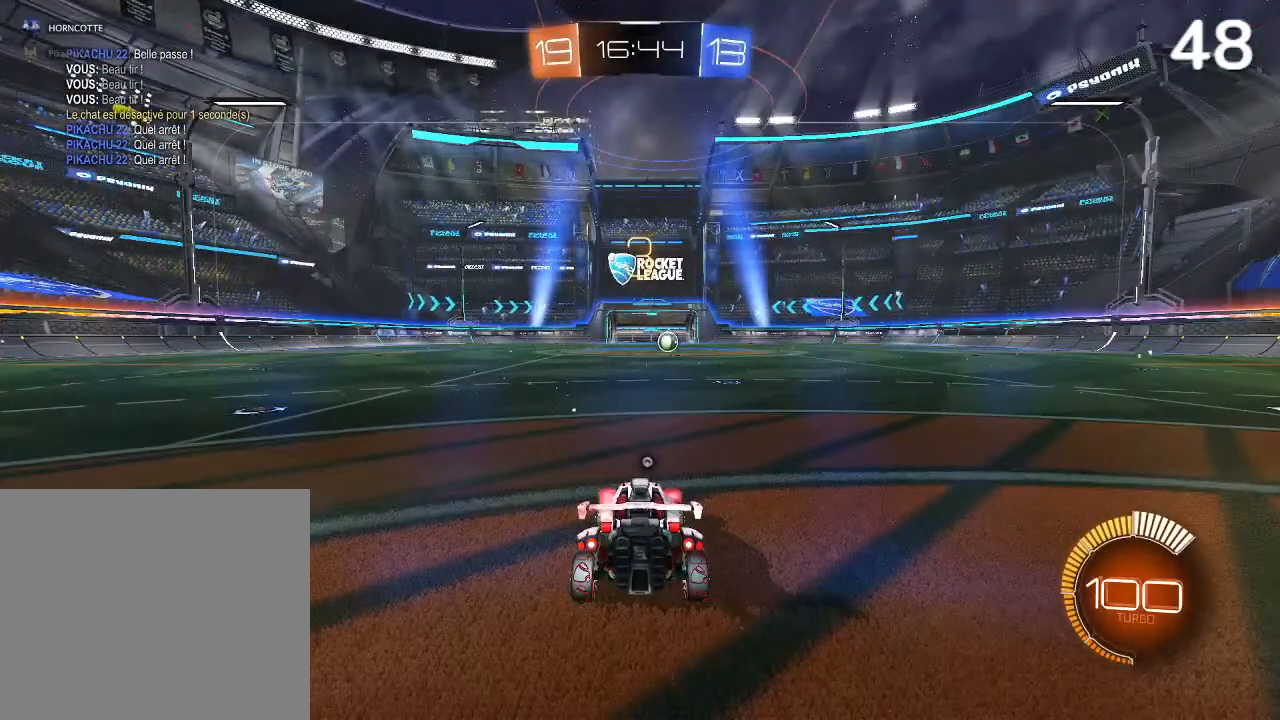
{"buttons": ["CIRCLE"], "left_stick": "center", "right_stick": "center", "events": [[333, "CIRCLE", "down"]]}
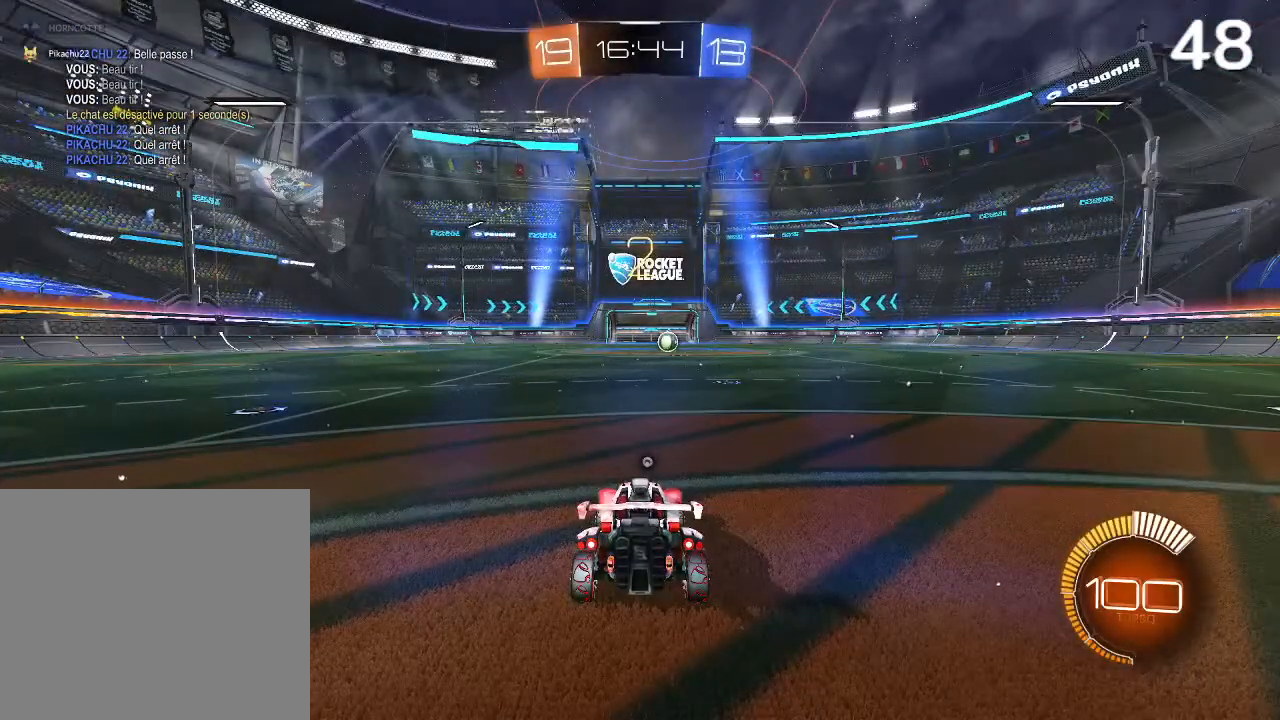
{"buttons": [], "left_stick": "center", "right_stick": "center", "events": [[200, "CIRCLE", "up"]]}
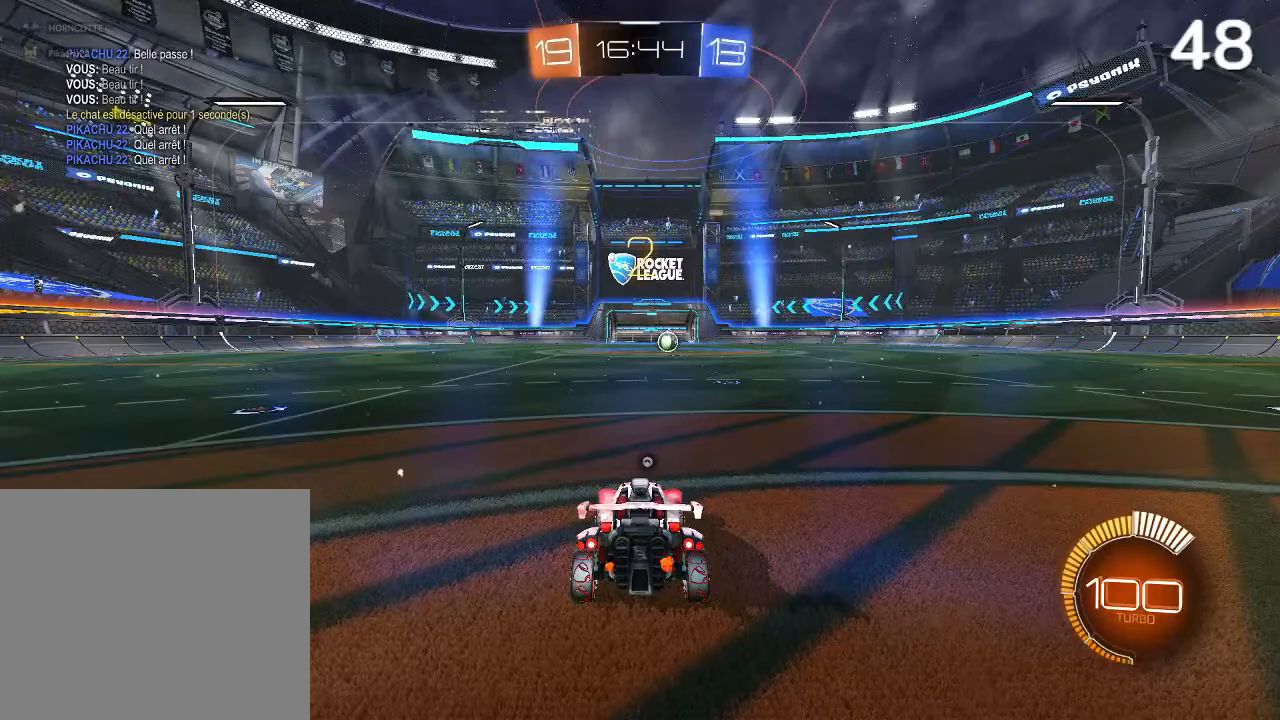
{"buttons": [], "left_stick": "center", "right_stick": "center", "events": []}
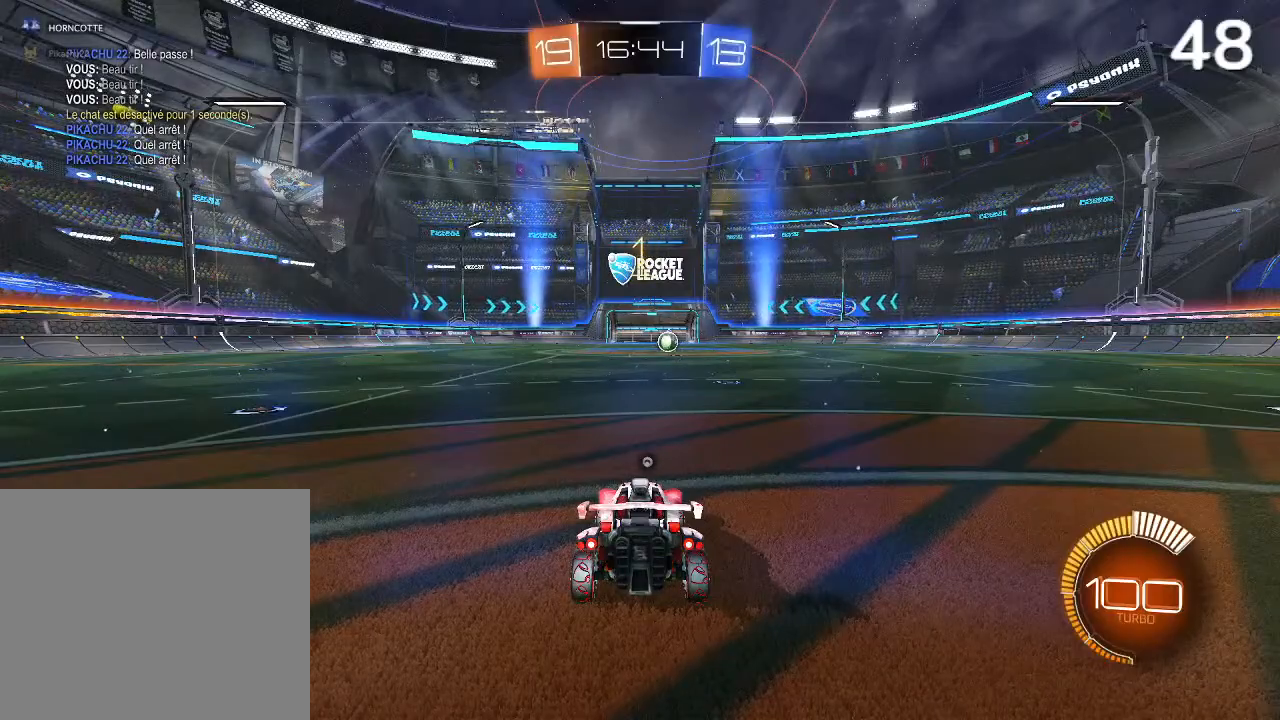
{"buttons": [], "left_stick": "center", "right_stick": "center", "events": []}
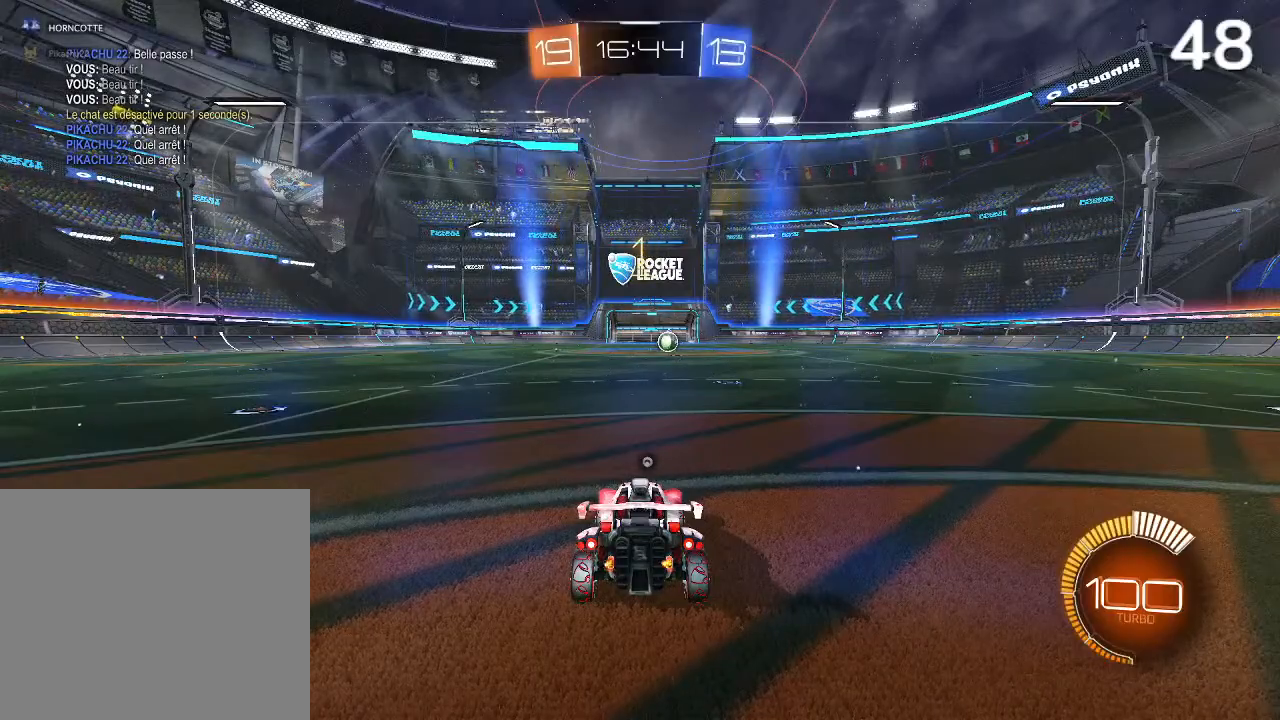
{"buttons": [], "left_stick": "center", "right_stick": "center", "events": []}
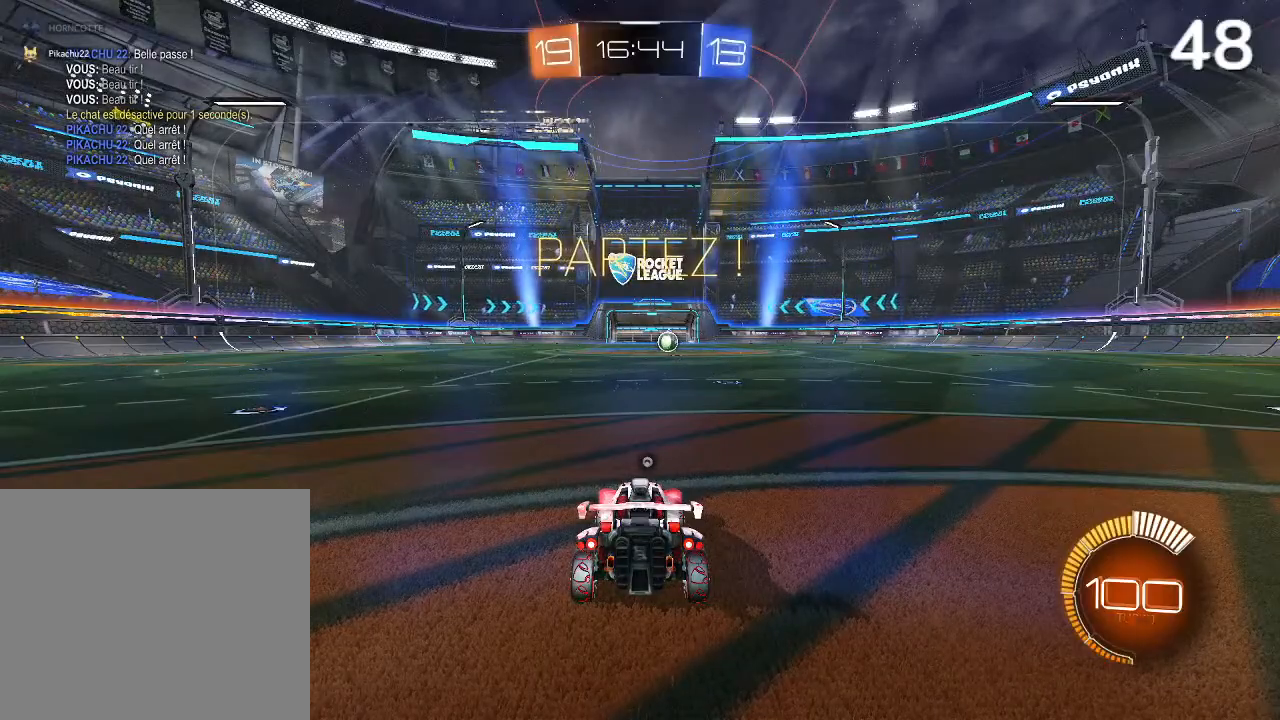
{"buttons": [], "left_stick": "center", "right_stick": "center", "events": []}
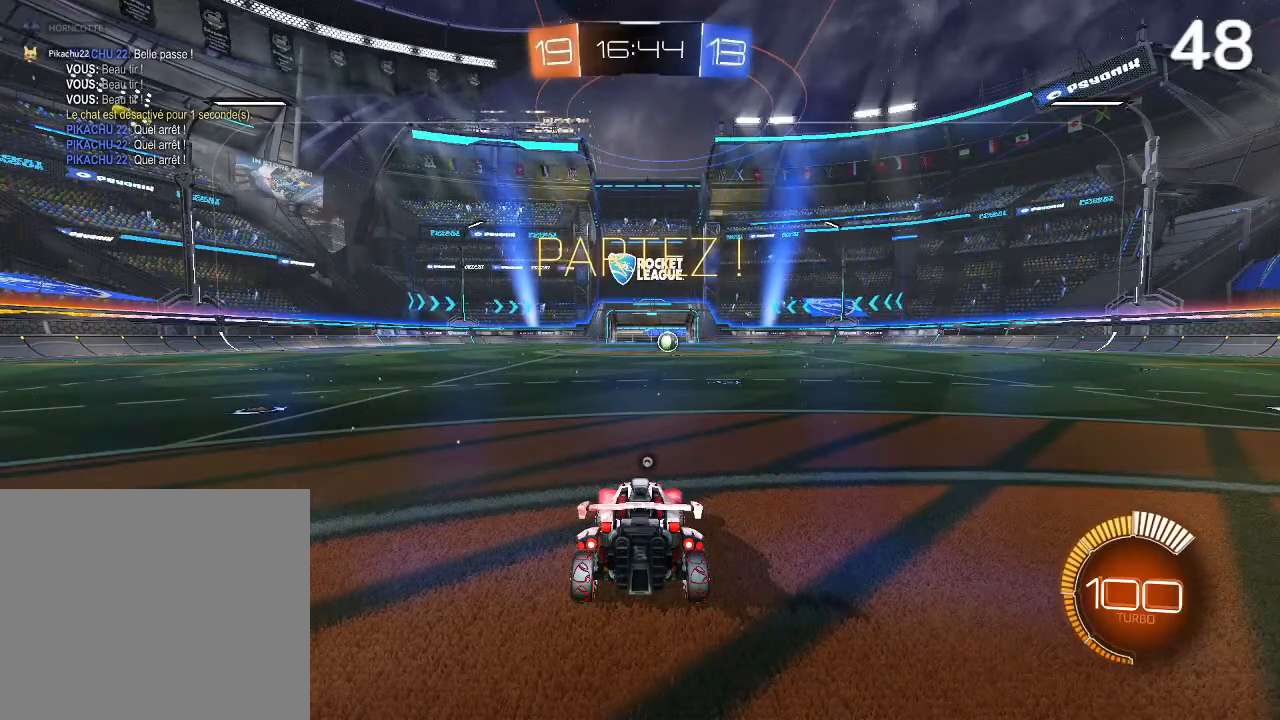
{"buttons": [], "left_stick": "center", "right_stick": "center", "events": []}
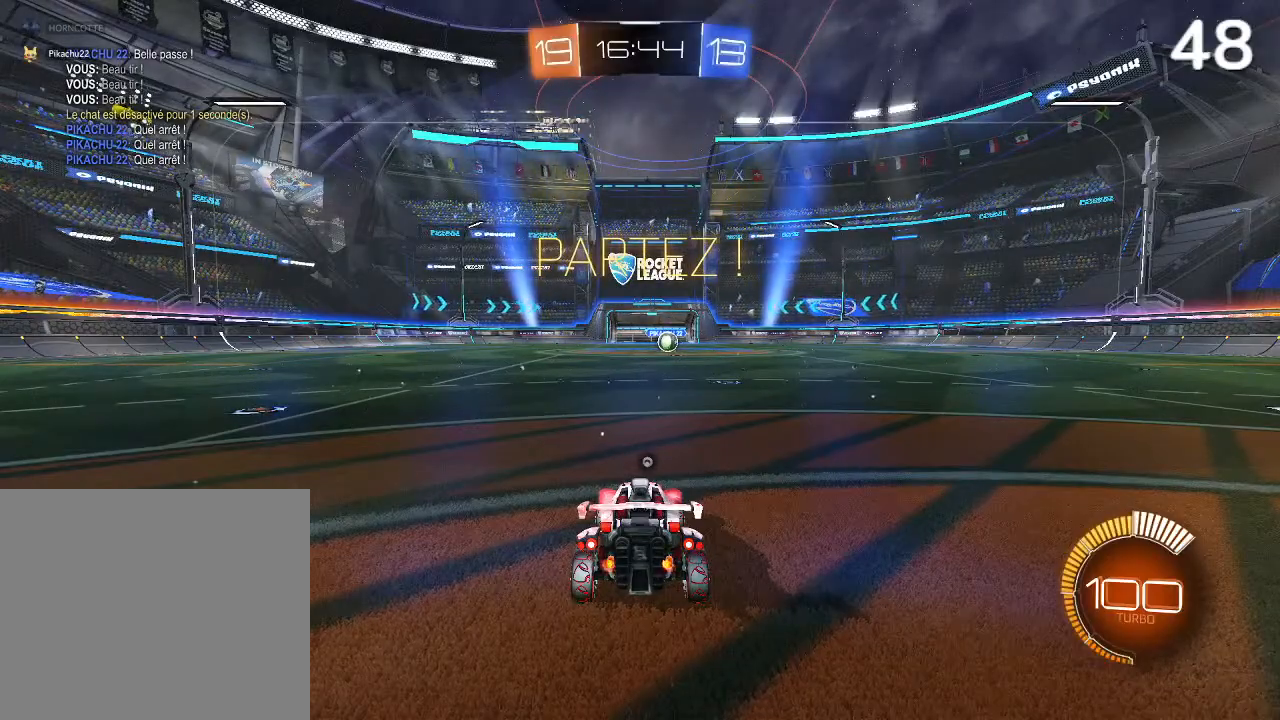
{"buttons": ["R2"], "left_stick": "center", "right_stick": "center", "events": [[500, "R2", "down"]]}
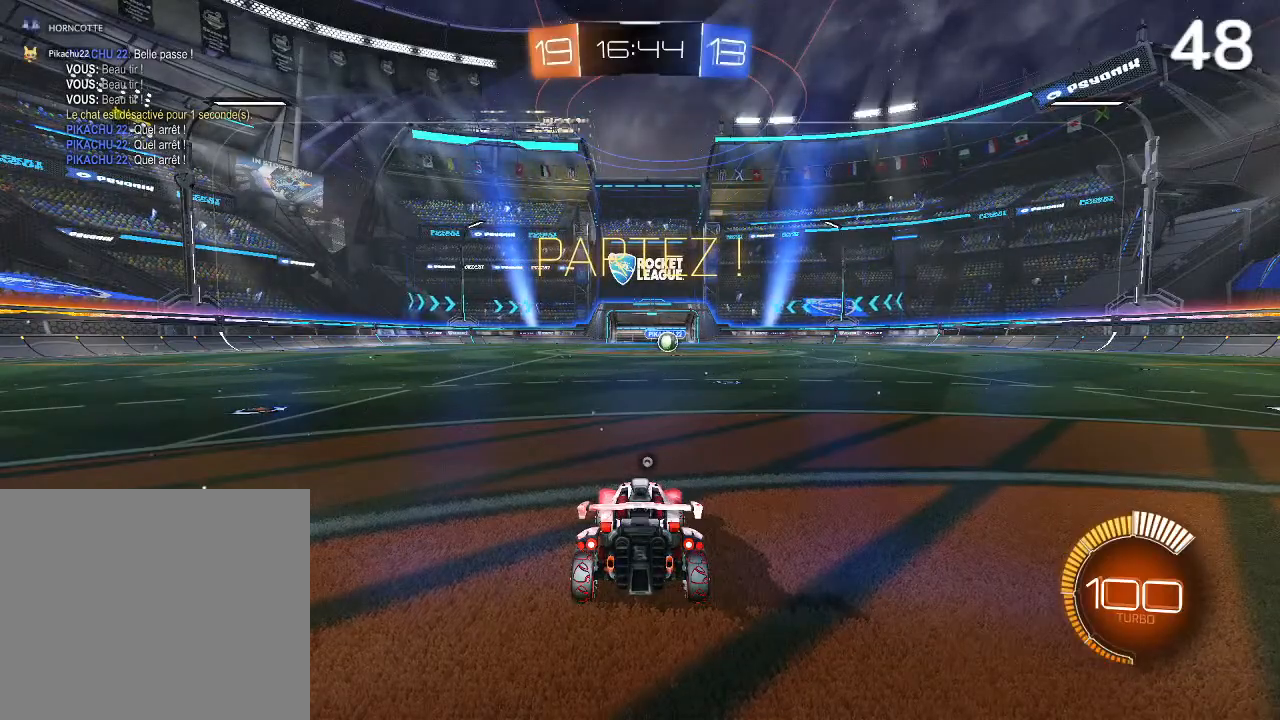
{"buttons": ["R2"], "left_stick": "center", "right_stick": "center", "events": [[200, "CIRCLE", "down"], [433, "CIRCLE", "up"]]}
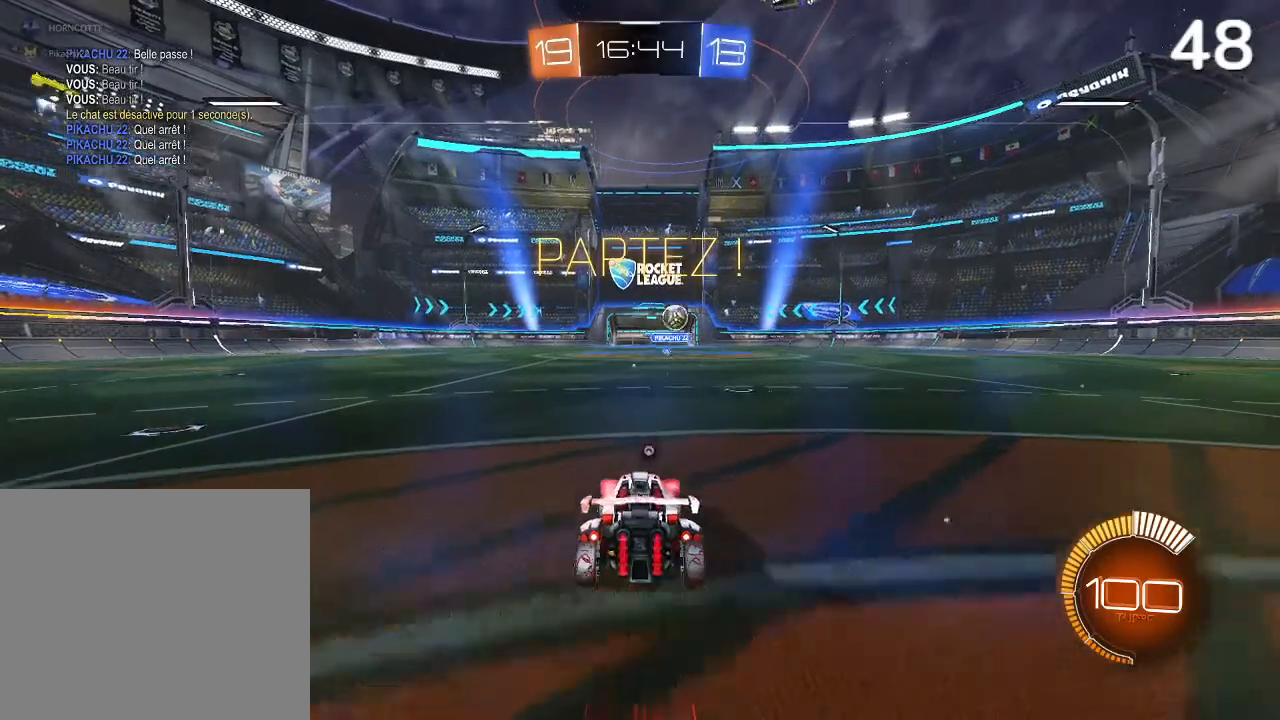
{"buttons": ["R2"], "left_stick": "center", "right_stick": "center", "events": []}
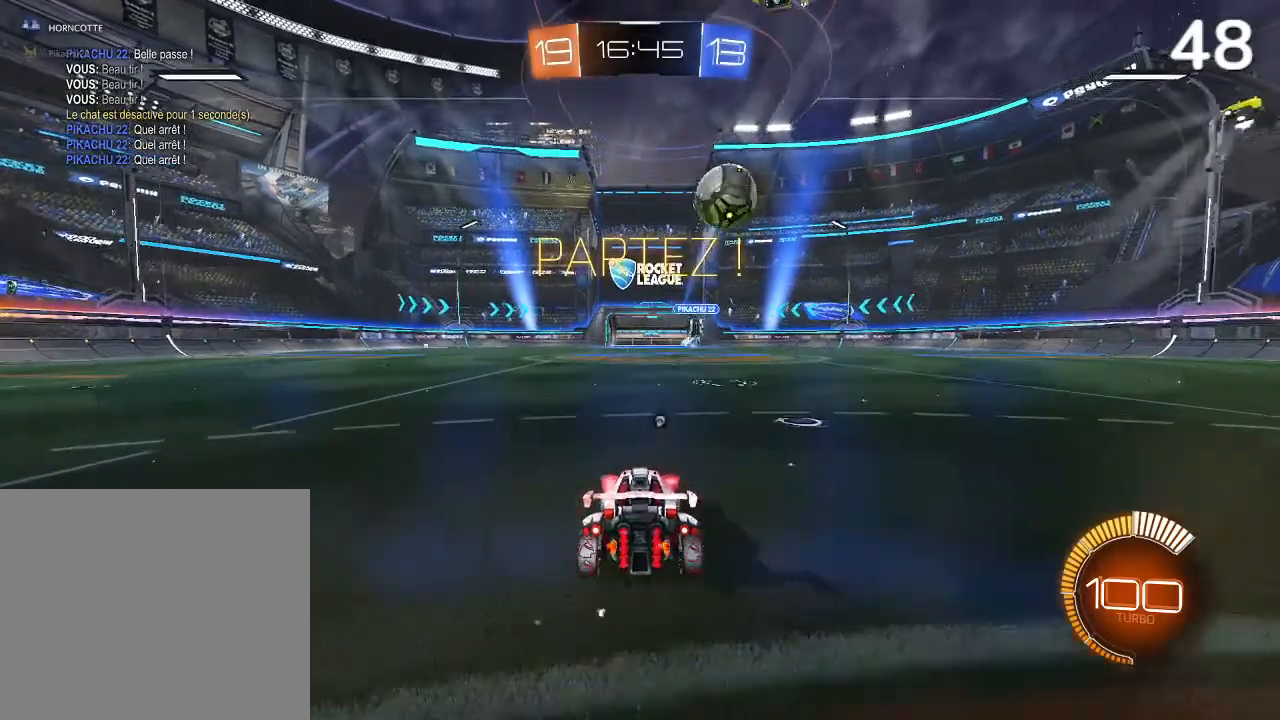
{"buttons": ["R2"], "left_stick": "right", "right_stick": "center", "events": [[233, "R2", "up"], [333, "left_stick", "right"], [500, "R2", "down"]]}
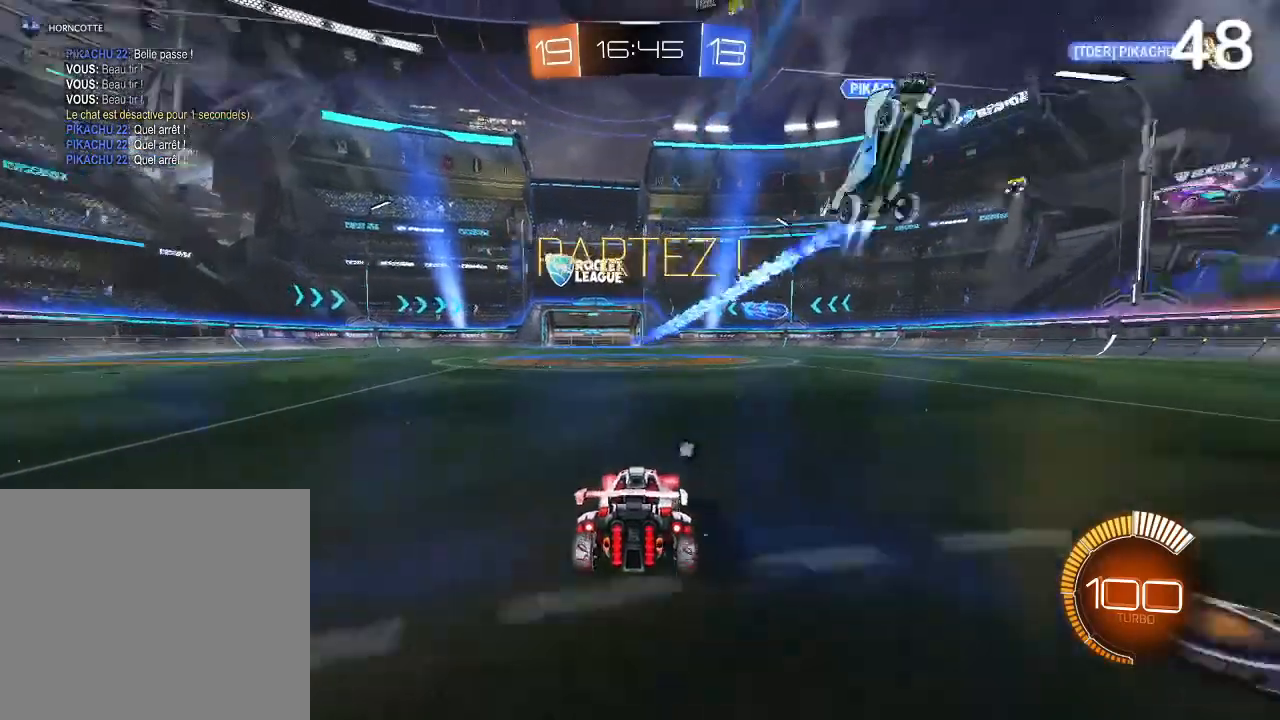
{"buttons": [], "left_stick": "up-right", "right_stick": "center", "events": [[100, "TRIANGLE", "down"], [233, "R2", "up"], [233, "TRIANGLE", "up"], [367, "left_stick", "up-right"]]}